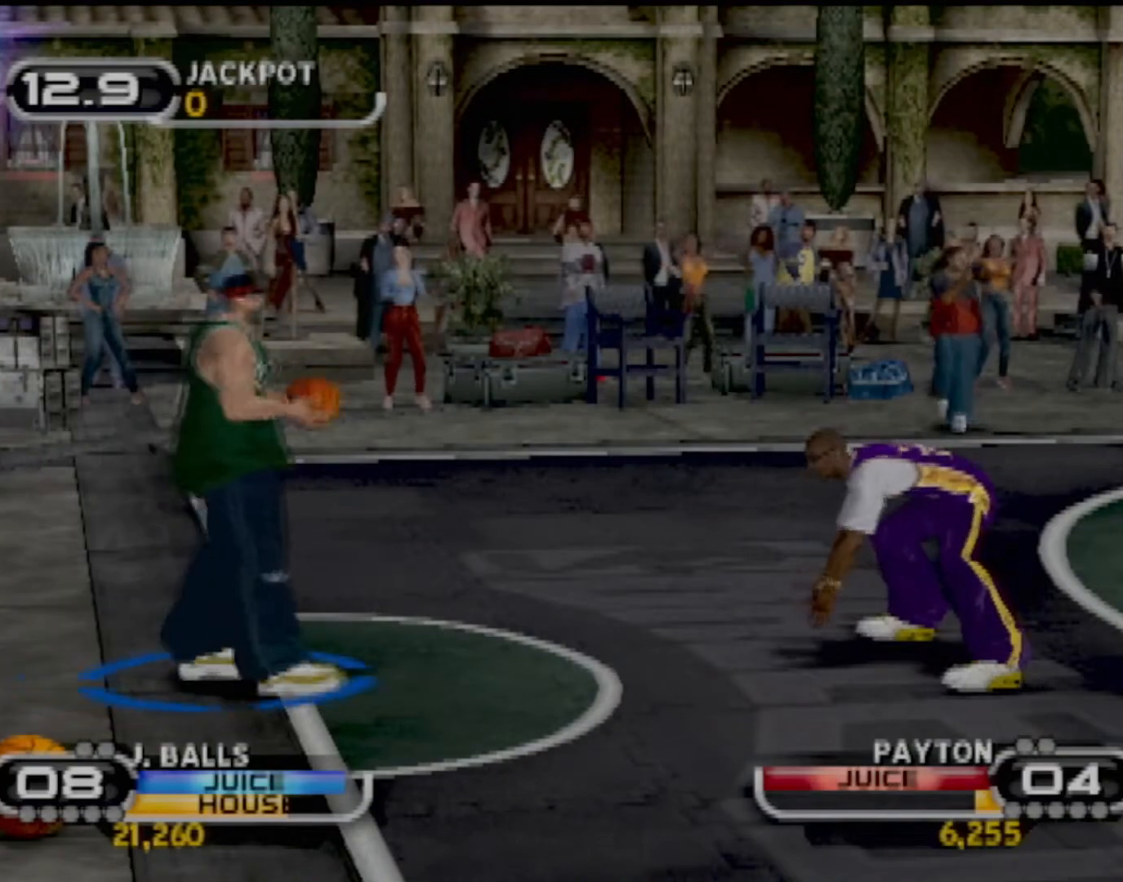
Gameplay with a controller (PlayStation layout); each line is a JSON object with the inputs held at the frame after it. "events" lists button and stick changes between this image and that frame as [ms after this image, input, new state], when the widget could be followed in between. Not read: L3 R3 right_stick.
{"buttons": [], "left_stick": "down", "events": [[33, "SQUARE", "up"], [100, "SQUARE", "down"], [133, "left_stick", "down-right"], [200, "SQUARE", "up"], [400, "SQUARE", "down"], [433, "left_stick", "down"], [500, "SQUARE", "up"]]}
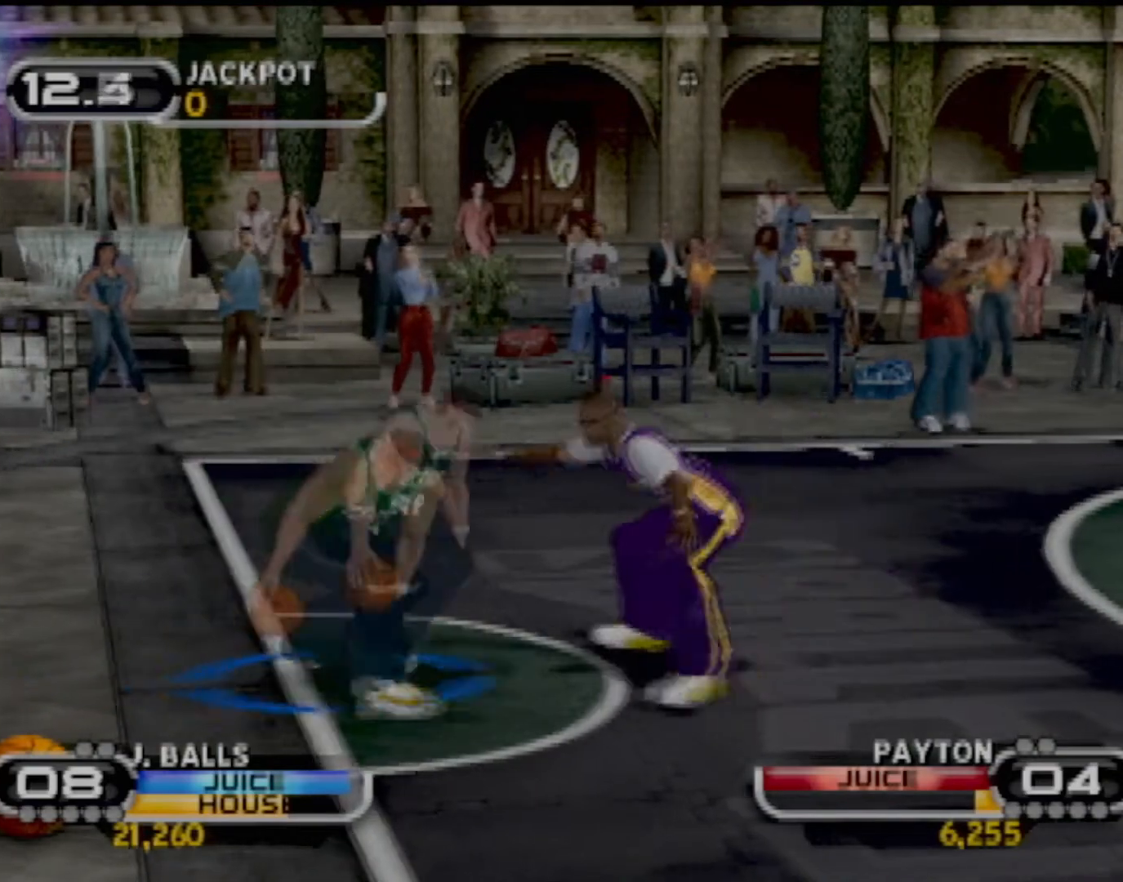
{"buttons": ["SQUARE"], "left_stick": "center", "events": [[67, "SQUARE", "down"], [100, "R2", "down"], [234, "R2", "up"], [234, "SQUARE", "up"], [267, "left_stick", "center"], [501, "SQUARE", "down"]]}
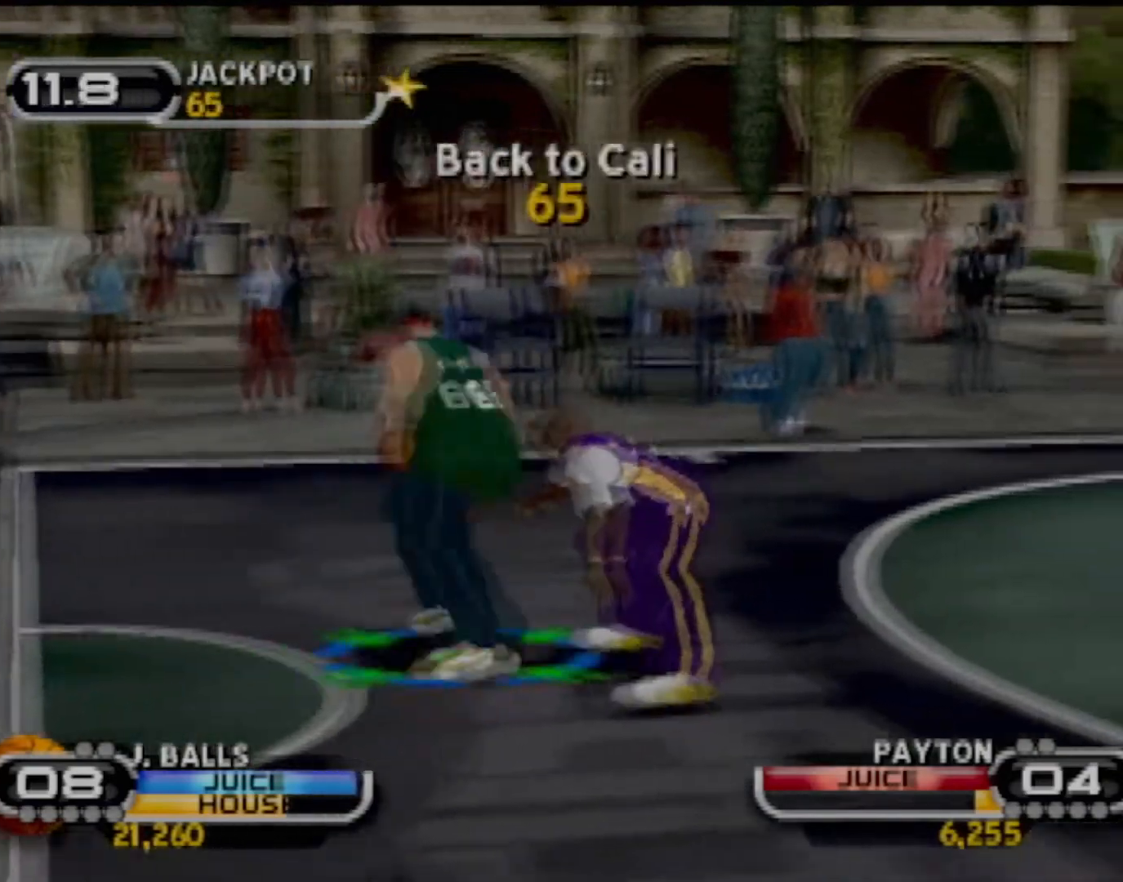
{"buttons": ["SQUARE"], "left_stick": "down-left", "events": [[33, "left_stick", "down-right"], [100, "SQUARE", "up"], [200, "left_stick", "down"], [233, "SQUARE", "down"], [300, "SQUARE", "up"], [367, "left_stick", "down-left"], [400, "SQUARE", "down"]]}
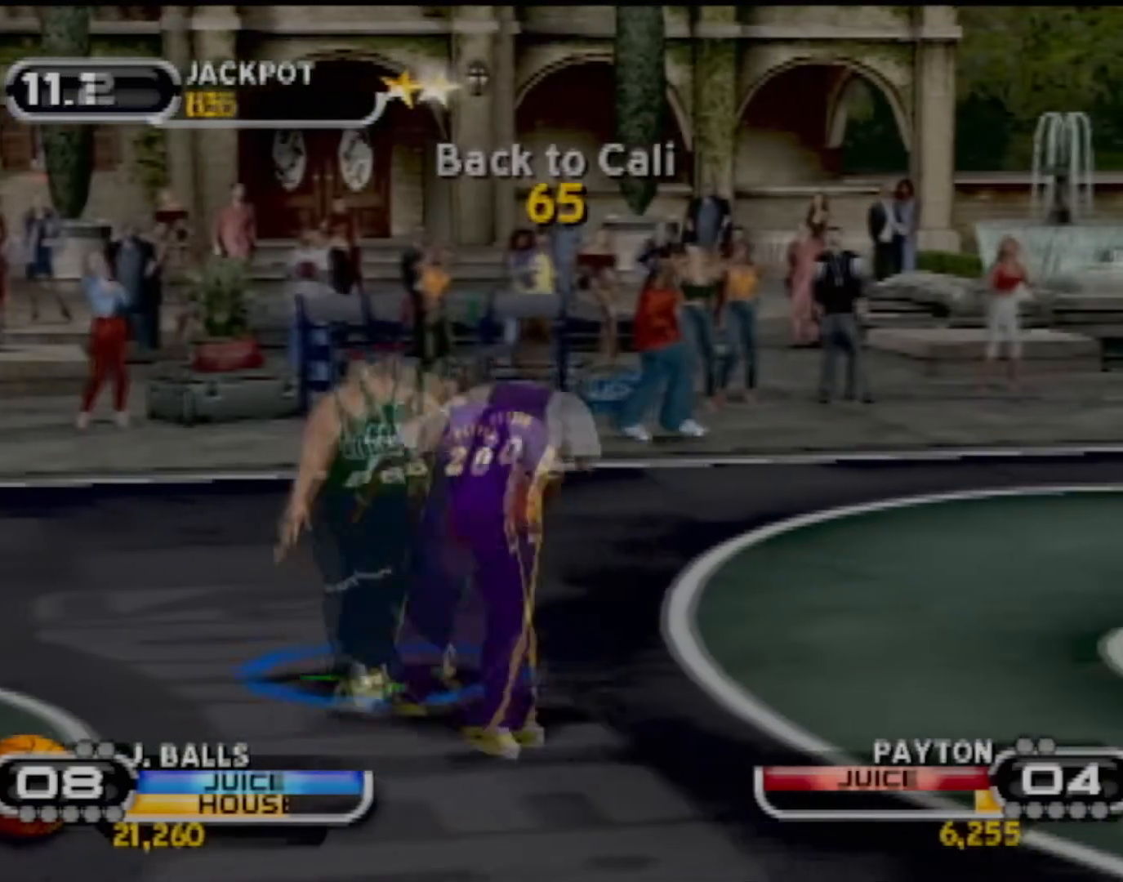
{"buttons": ["SQUARE"], "left_stick": "left", "events": [[134, "left_stick", "center"], [200, "SQUARE", "up"], [300, "SQUARE", "down"], [300, "left_stick", "down-left"], [434, "SQUARE", "up"], [434, "left_stick", "left"], [501, "SQUARE", "down"]]}
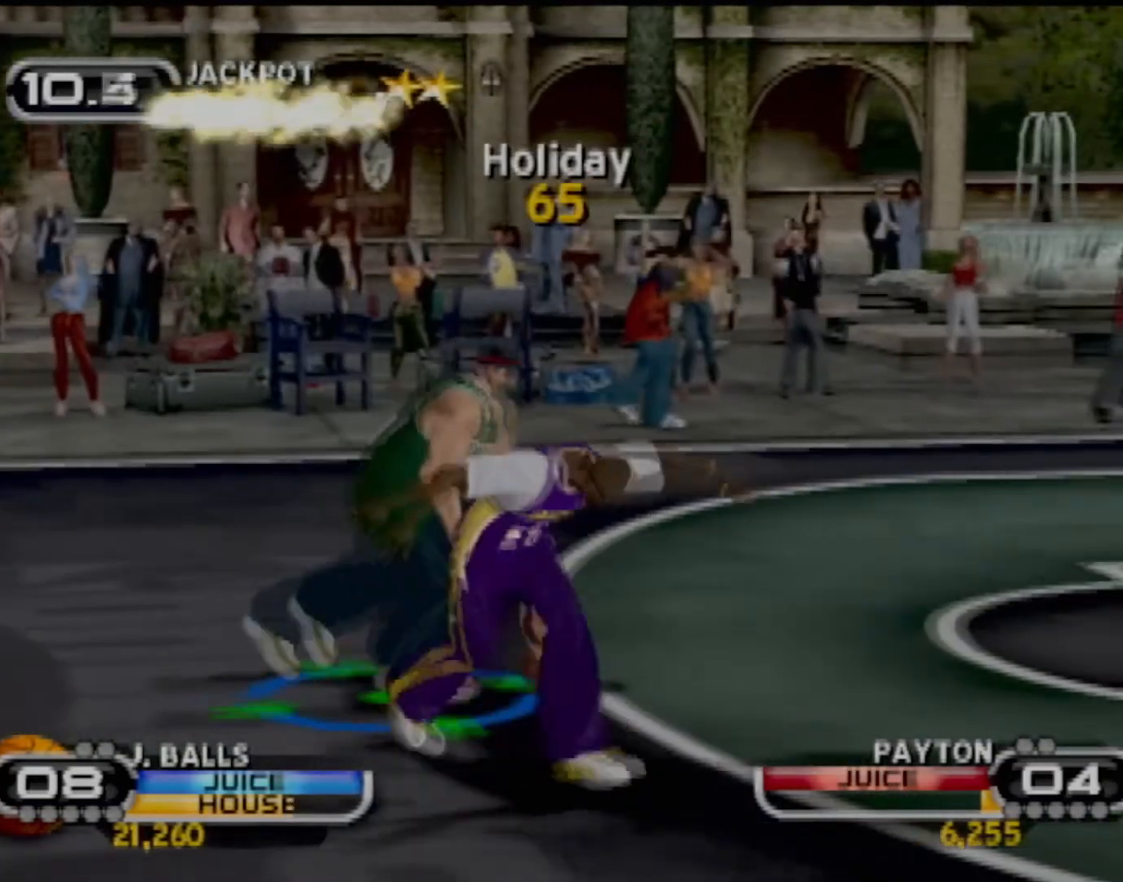
{"buttons": [], "left_stick": "center", "events": [[33, "left_stick", "up-left"], [100, "SQUARE", "up"], [133, "R2", "down"], [166, "SQUARE", "down"], [233, "left_stick", "center"], [267, "R2", "up"], [267, "SQUARE", "up"]]}
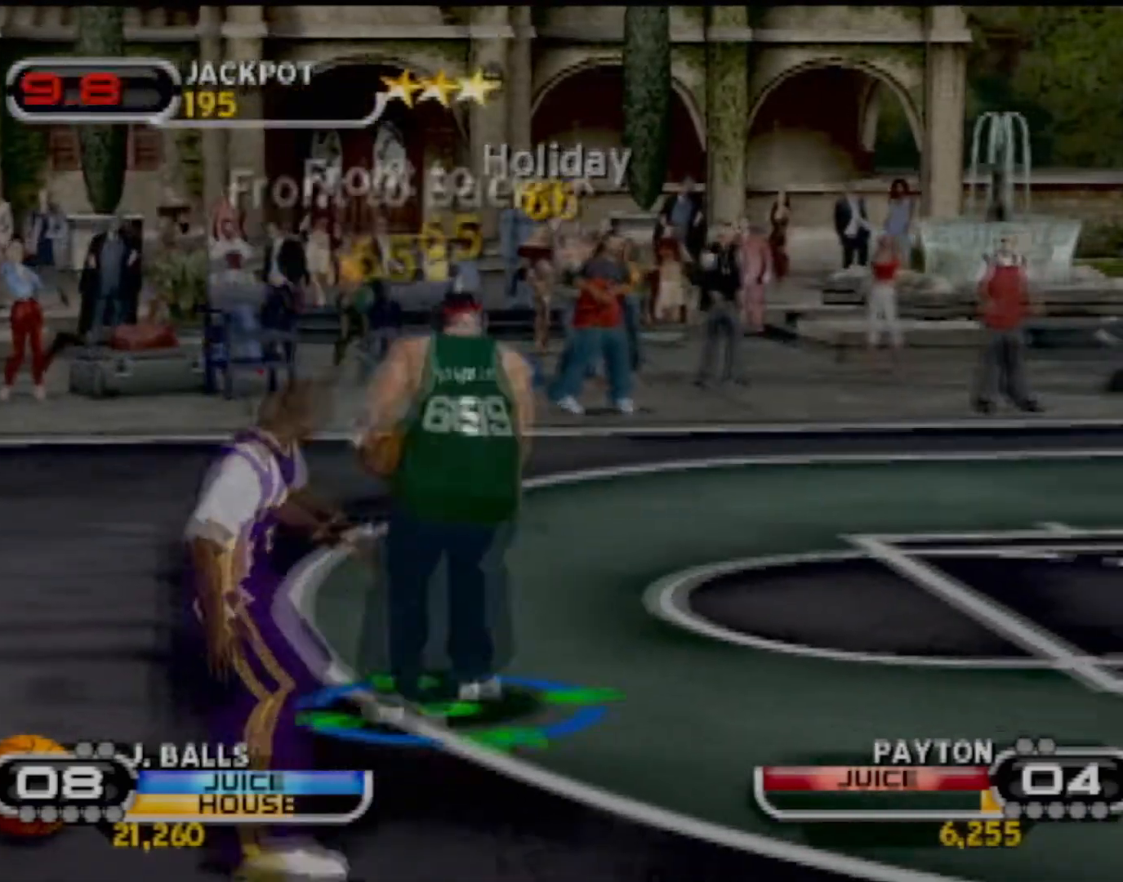
{"buttons": [], "left_stick": "up-right", "events": [[34, "left_stick", "up-left"], [334, "SQUARE", "down"], [434, "left_stick", "up-right"], [467, "SQUARE", "up"]]}
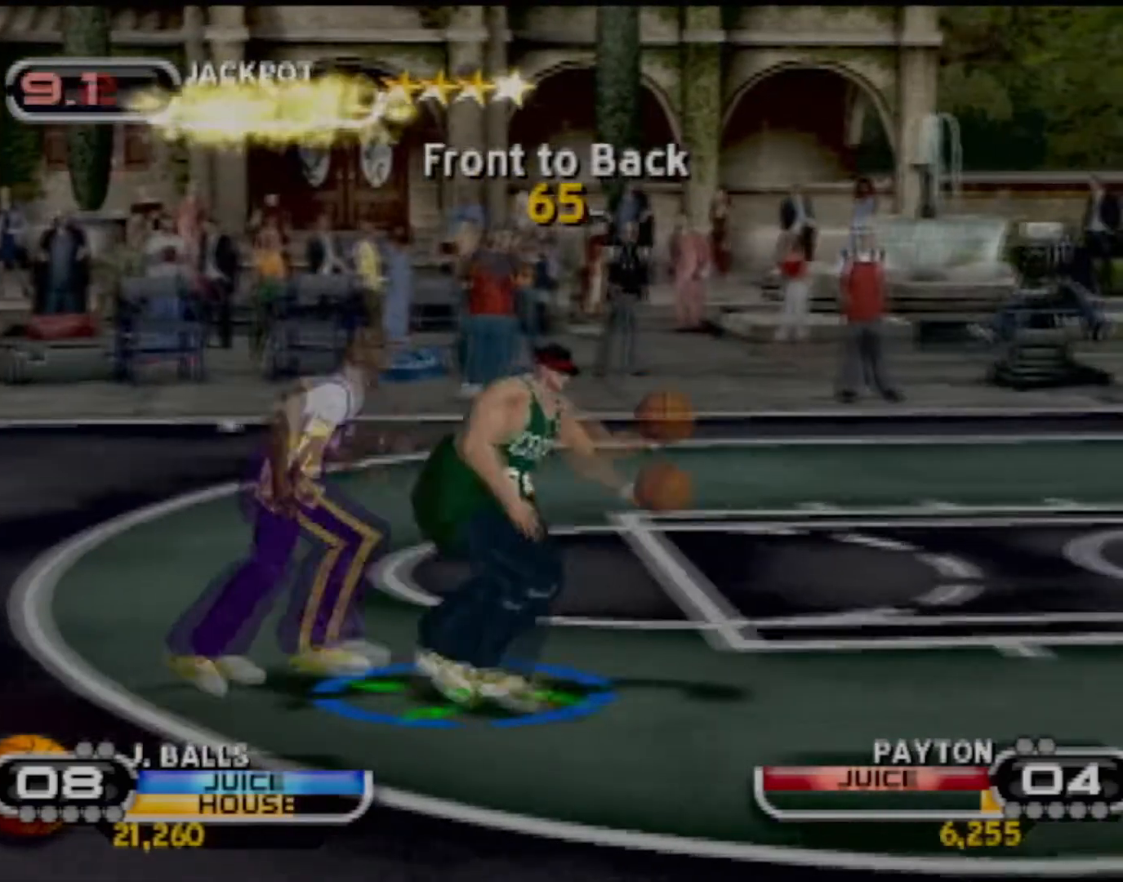
{"buttons": [], "left_stick": "up-right", "events": [[33, "SQUARE", "down"], [166, "SQUARE", "up"], [200, "R2", "down"], [267, "R2", "up"]]}
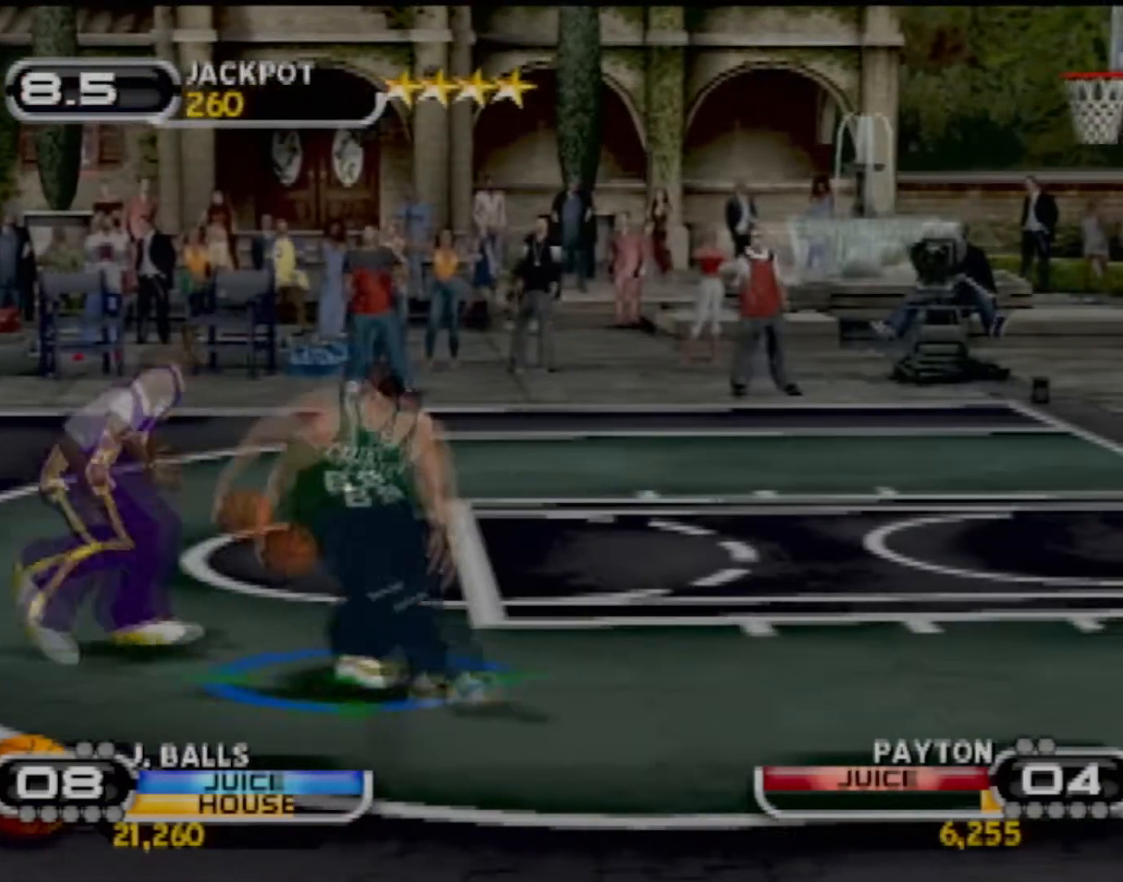
{"buttons": [], "left_stick": "up-left", "events": [[67, "left_stick", "up"], [501, "left_stick", "up-left"]]}
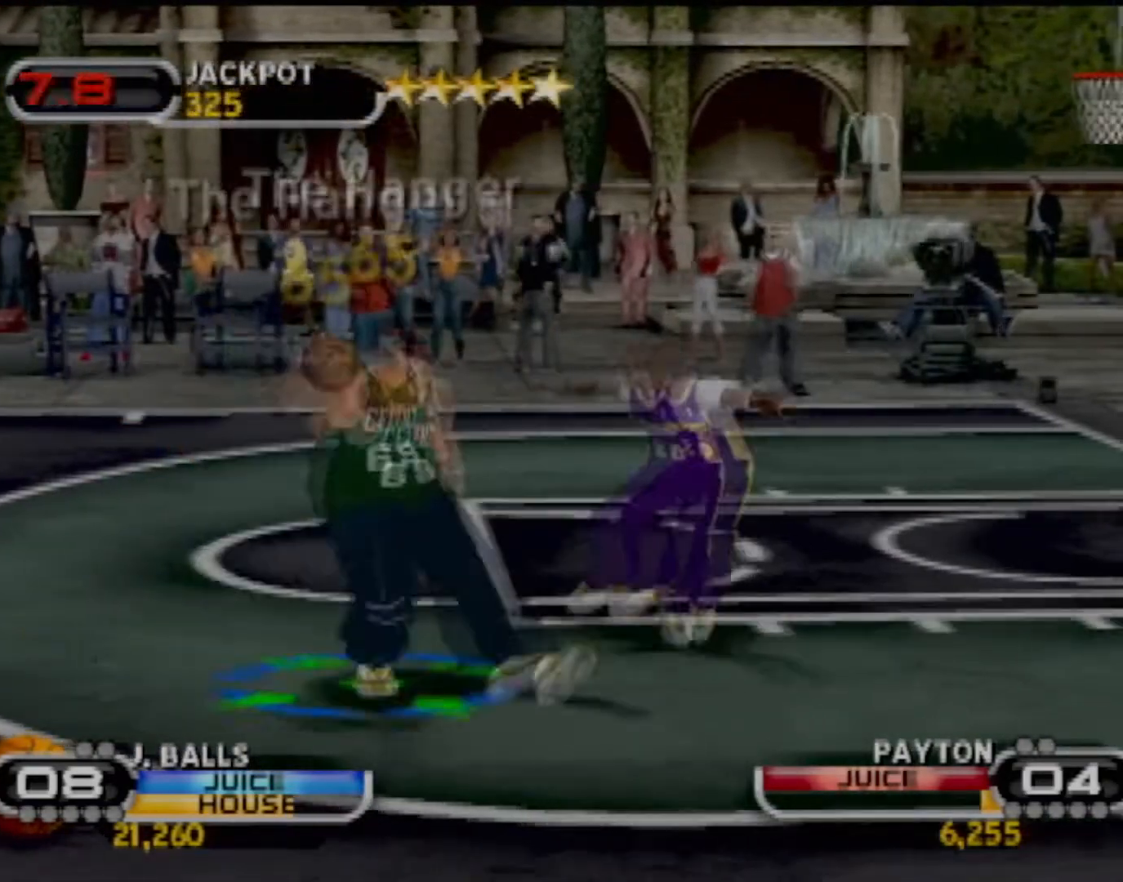
{"buttons": [], "left_stick": "center", "events": [[200, "SQUARE", "down"], [333, "SQUARE", "up"], [333, "left_stick", "up"], [400, "R2", "down"], [400, "SQUARE", "down"], [433, "left_stick", "center"], [500, "R2", "up"], [500, "SQUARE", "up"]]}
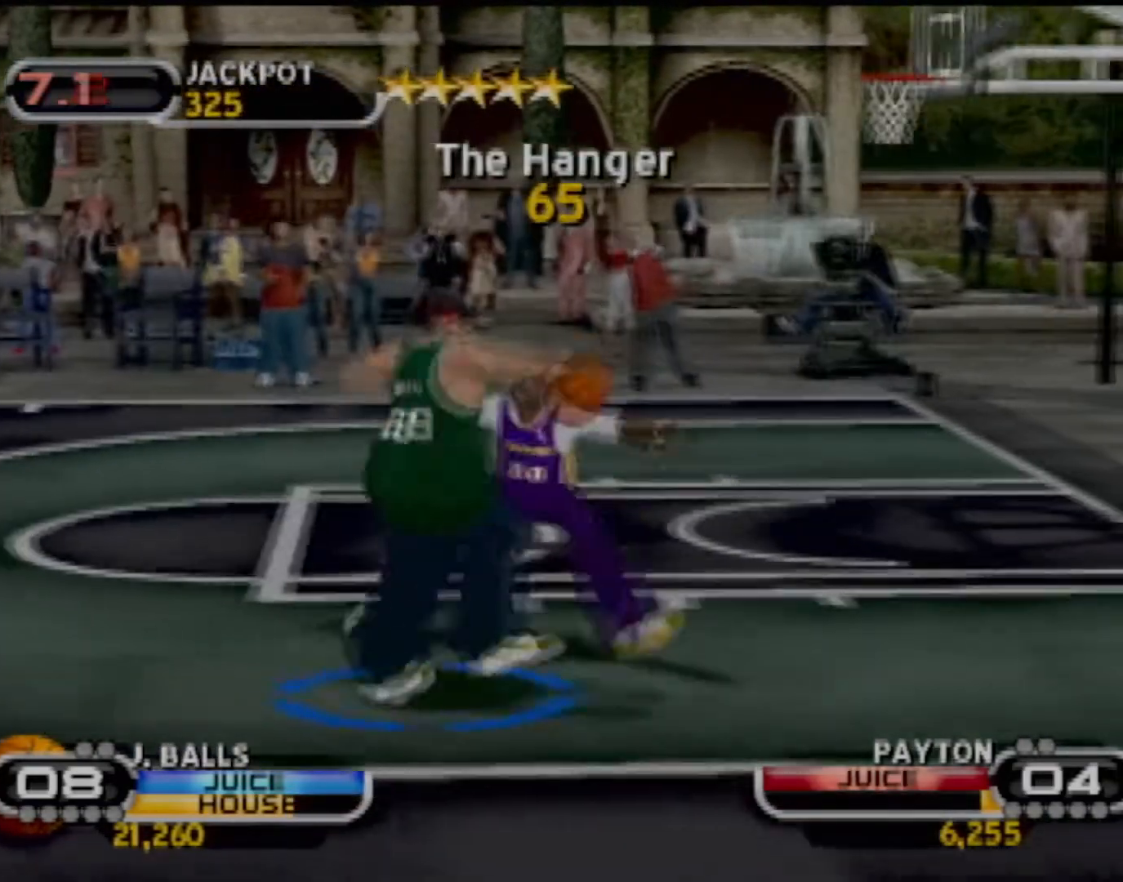
{"buttons": [], "left_stick": "up", "events": [[200, "left_stick", "up-right"], [467, "left_stick", "up"]]}
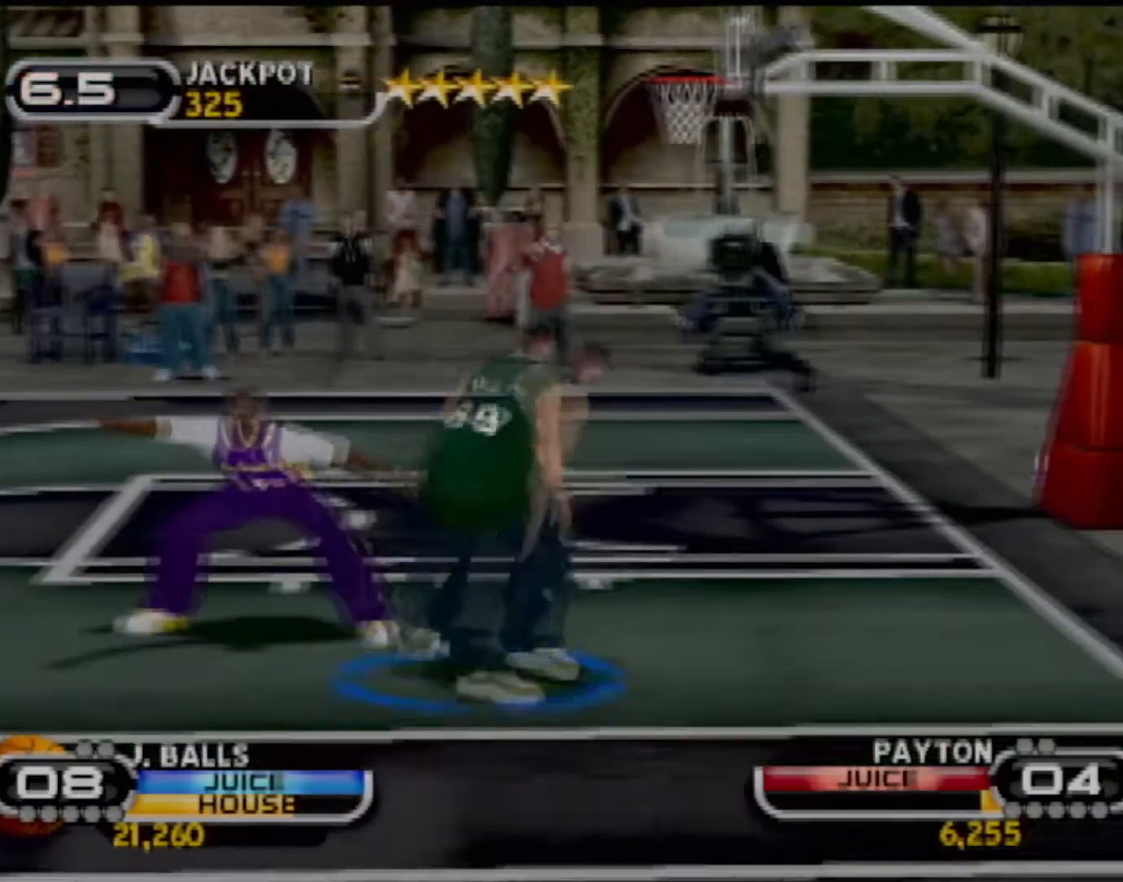
{"buttons": [], "left_stick": "up", "events": [[33, "left_stick", "up-left"], [400, "SQUARE", "down"], [467, "left_stick", "up"], [500, "SQUARE", "up"]]}
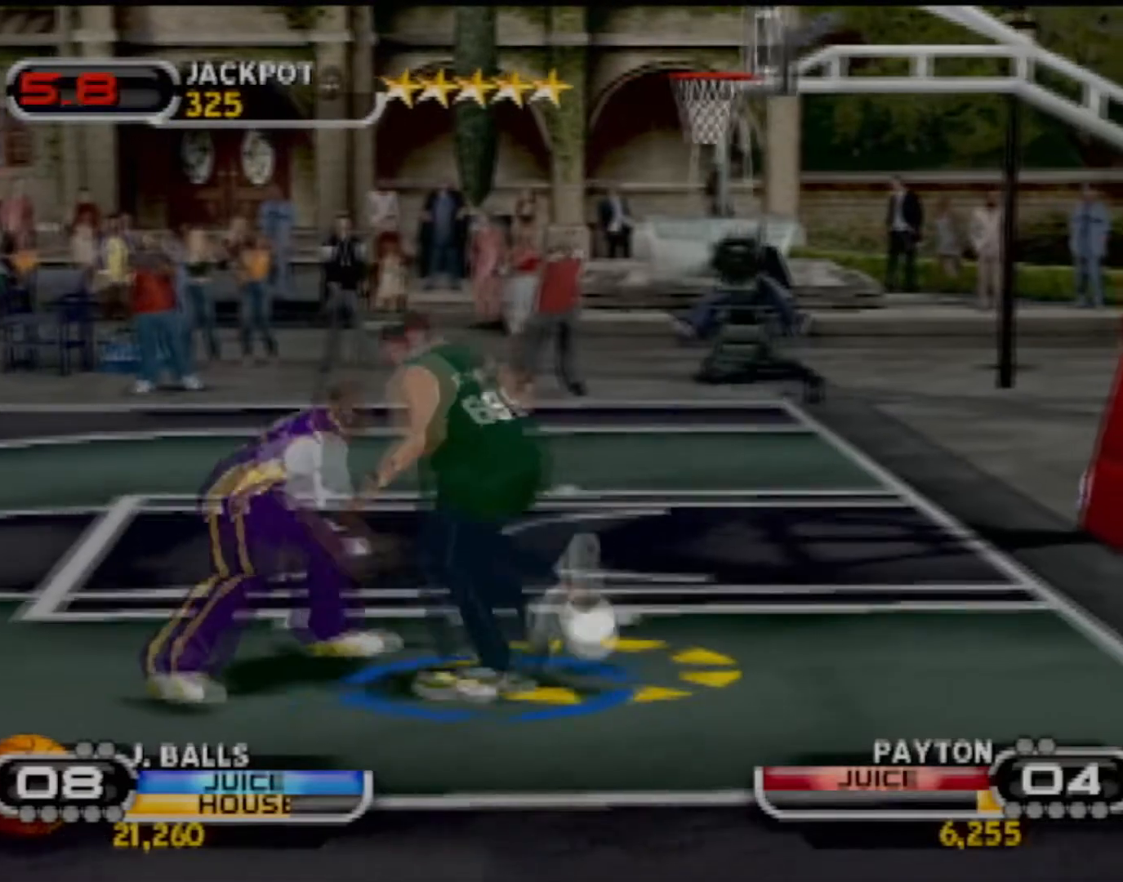
{"buttons": [], "left_stick": "up-right", "events": [[33, "SQUARE", "down"], [167, "SQUARE", "up"], [267, "left_stick", "center"], [467, "left_stick", "up-right"]]}
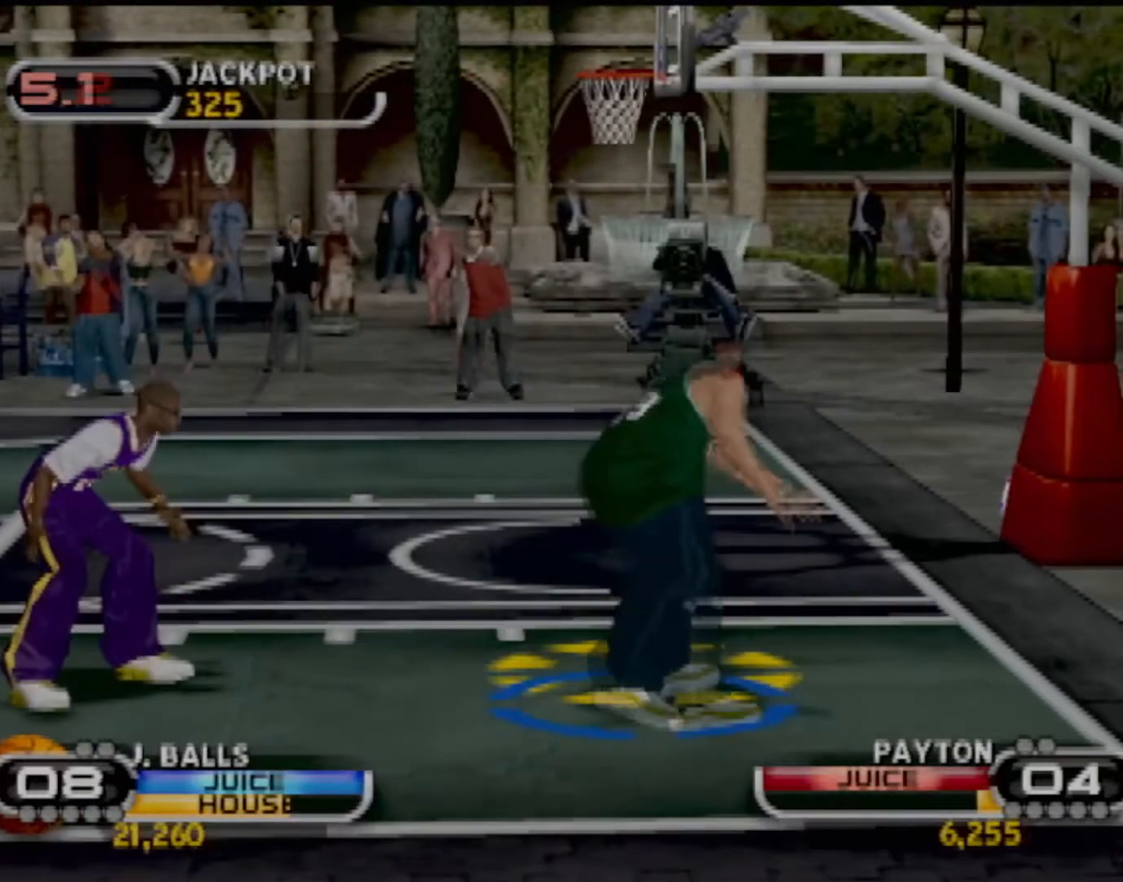
{"buttons": [], "left_stick": "up", "events": [[166, "left_stick", "up"], [367, "SQUARE", "down"], [500, "SQUARE", "up"]]}
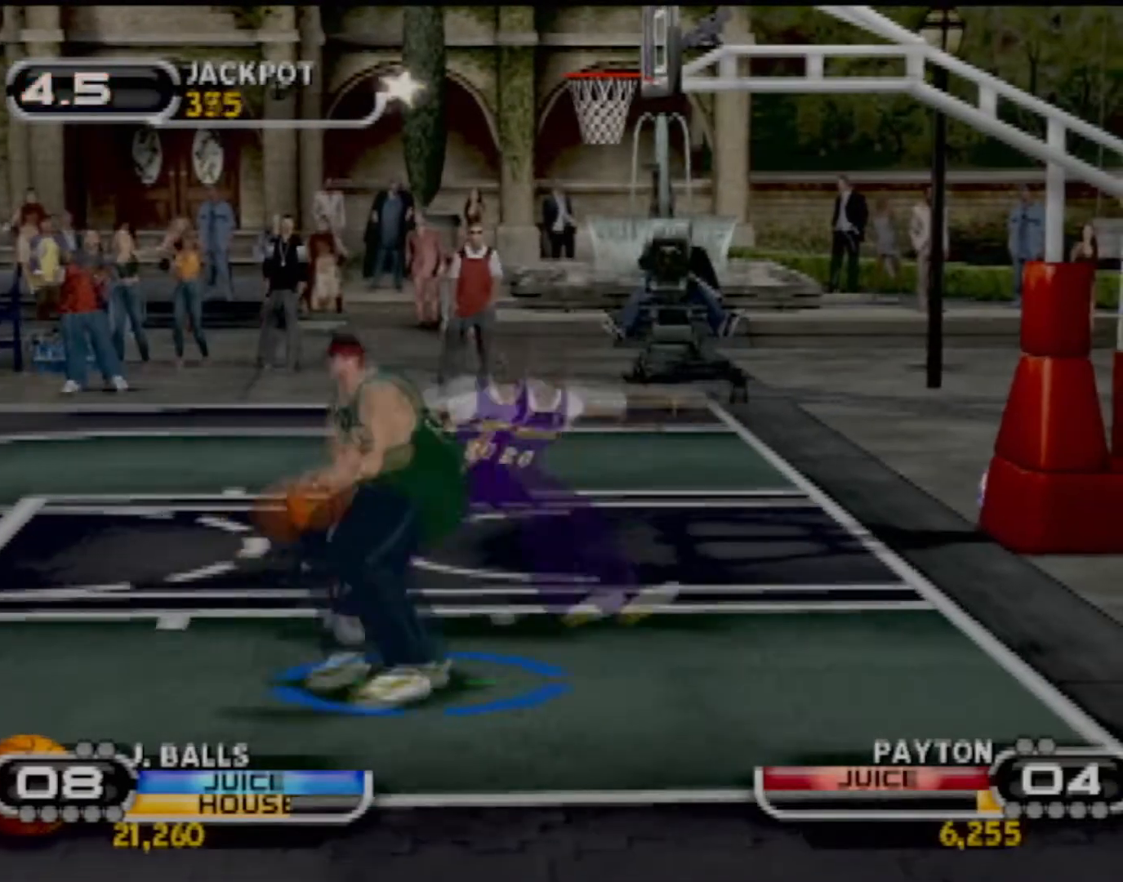
{"buttons": [], "left_stick": "center", "events": [[100, "SQUARE", "down"], [167, "SQUARE", "up"], [234, "SQUARE", "down"], [267, "left_stick", "up-right"], [367, "SQUARE", "up"], [401, "left_stick", "right"], [501, "left_stick", "center"]]}
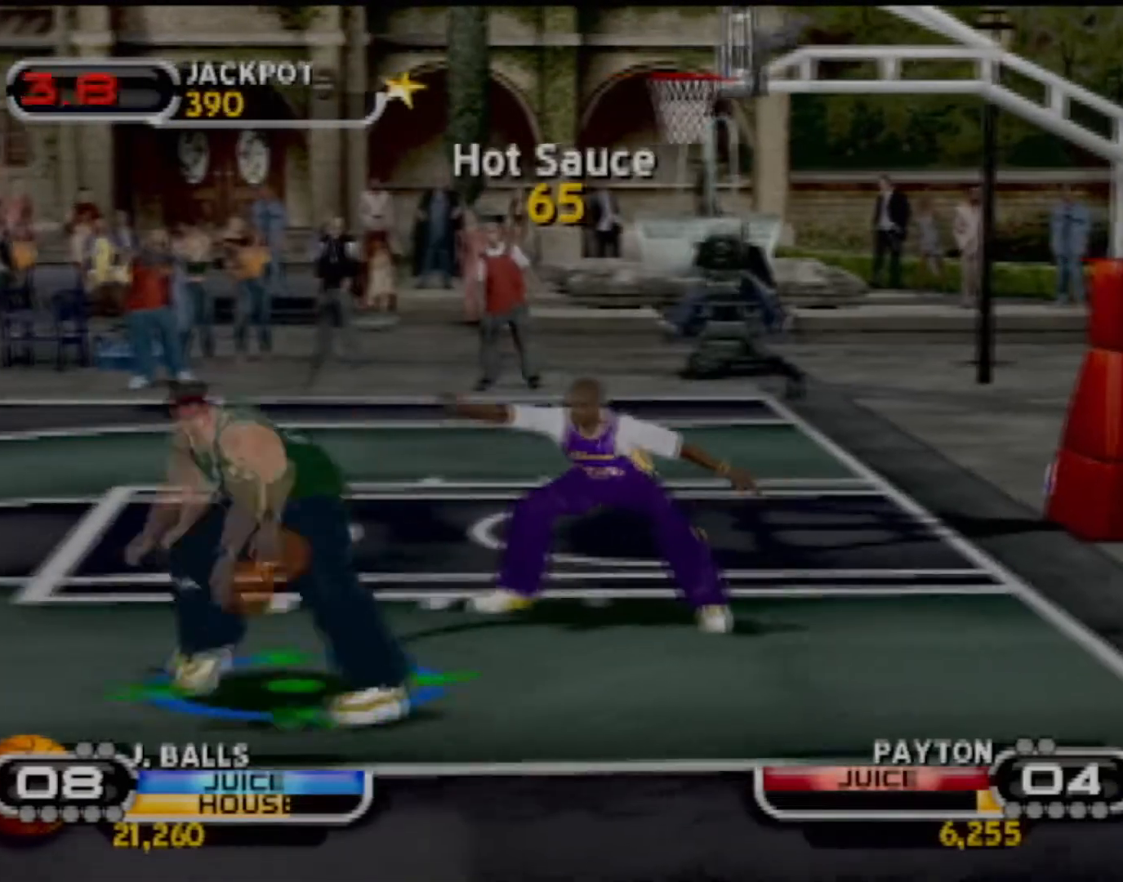
{"buttons": [], "left_stick": "right", "events": [[133, "left_stick", "right"]]}
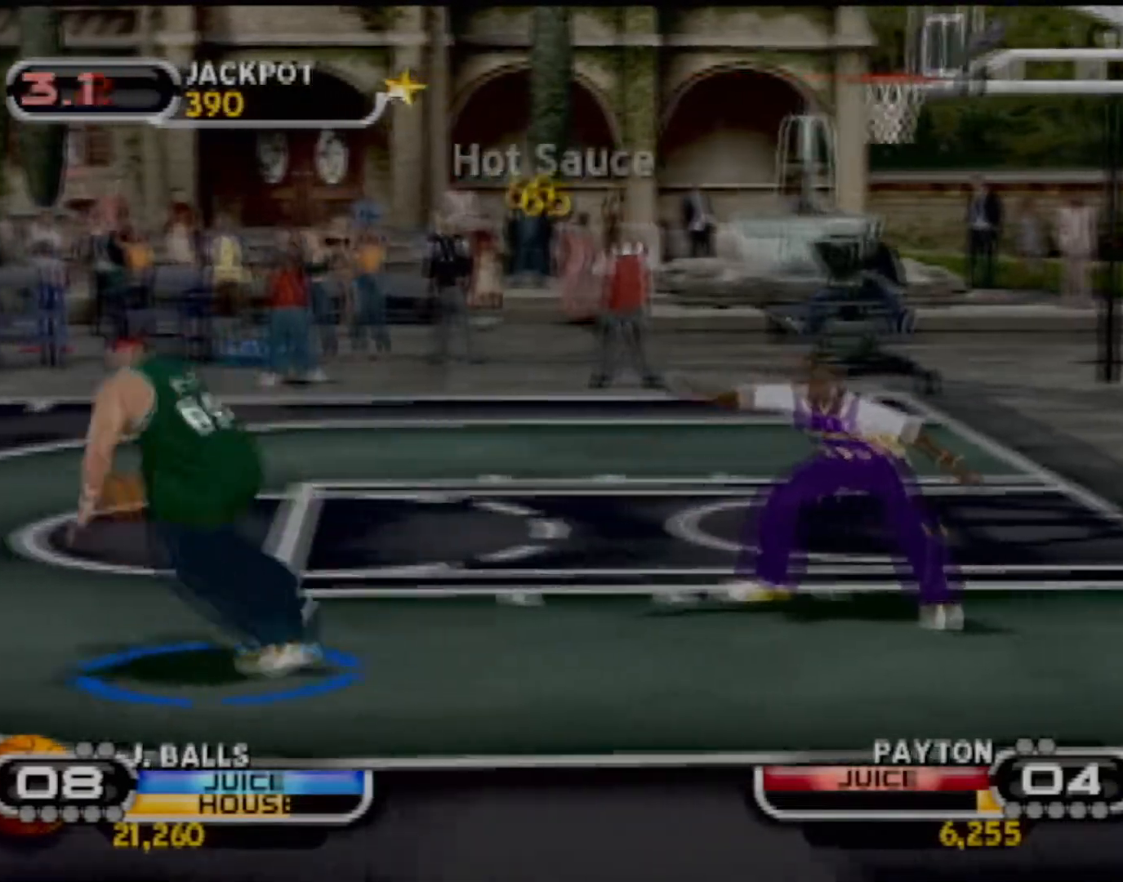
{"buttons": [], "left_stick": "right", "events": []}
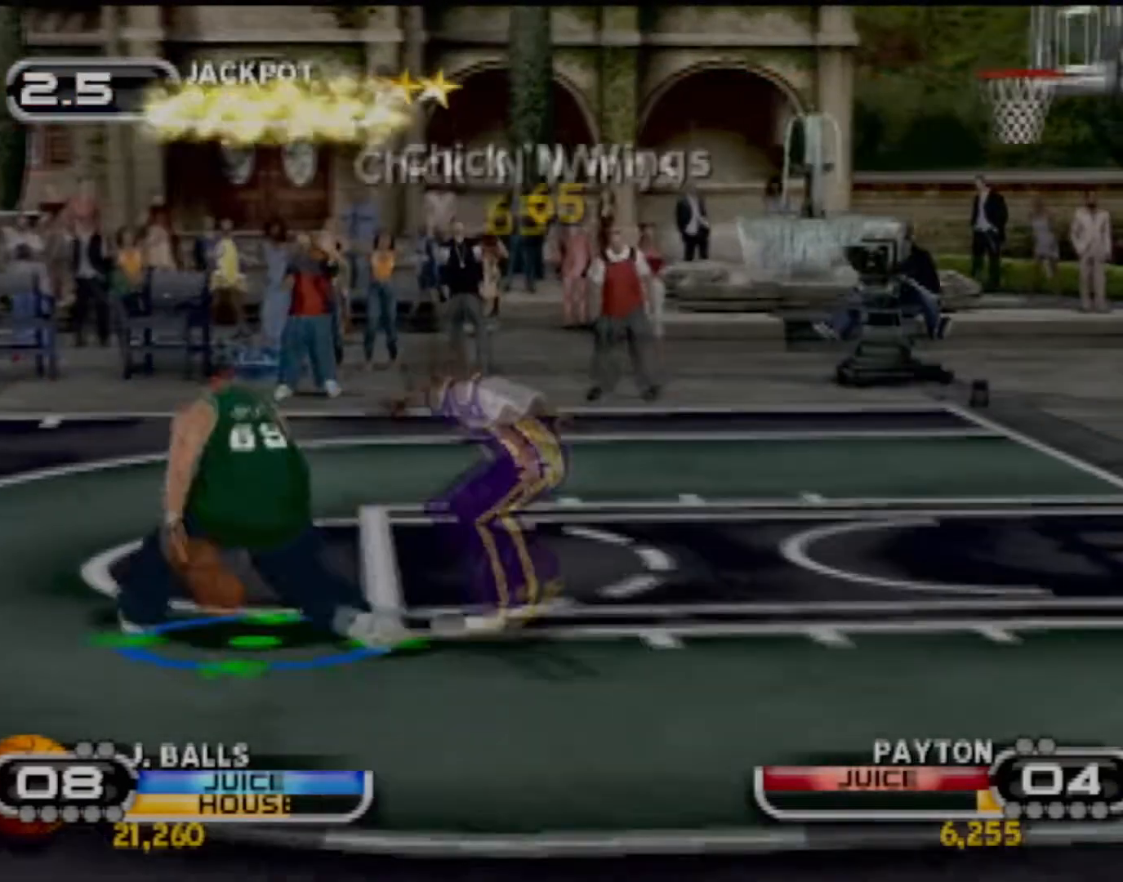
{"buttons": ["CIRCLE", "R2"], "left_stick": "center", "events": [[33, "R2", "down"], [133, "CIRCLE", "down"], [333, "left_stick", "center"]]}
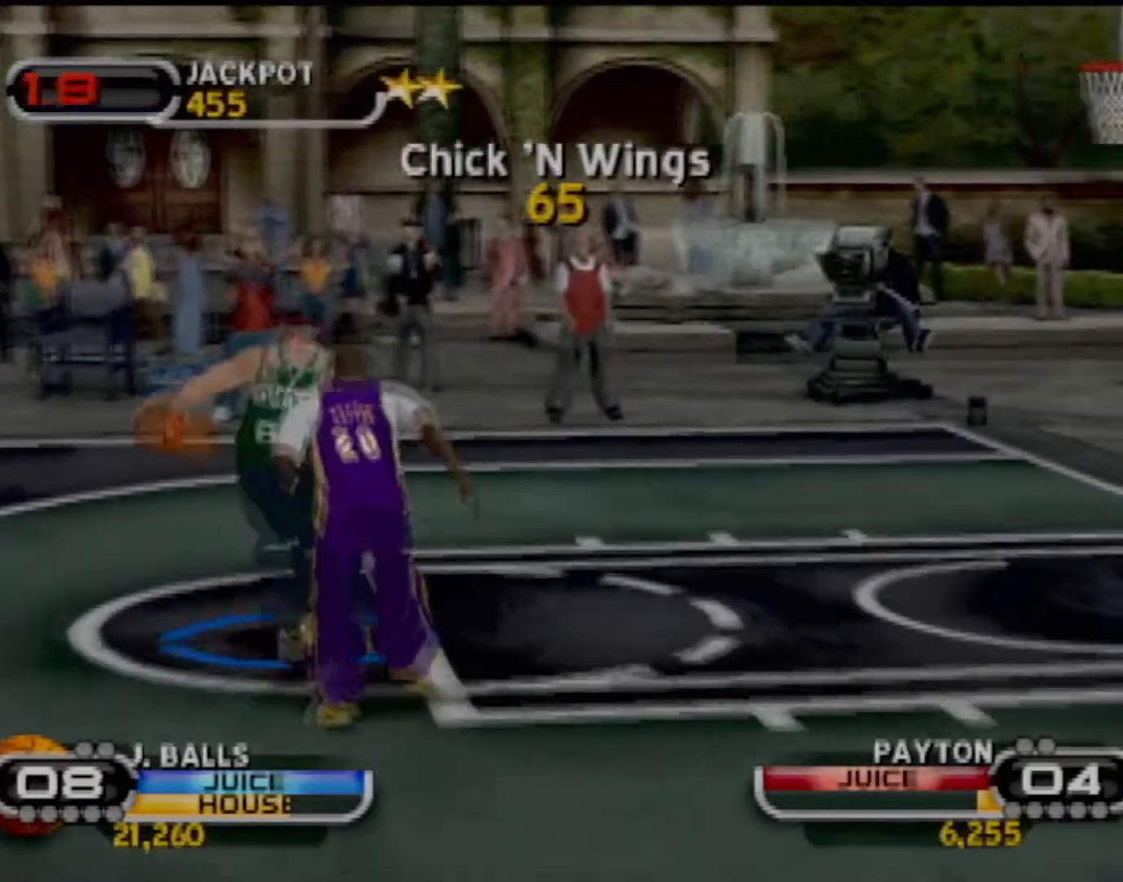
{"buttons": [], "left_stick": "center", "events": [[334, "CIRCLE", "up"], [334, "R2", "up"]]}